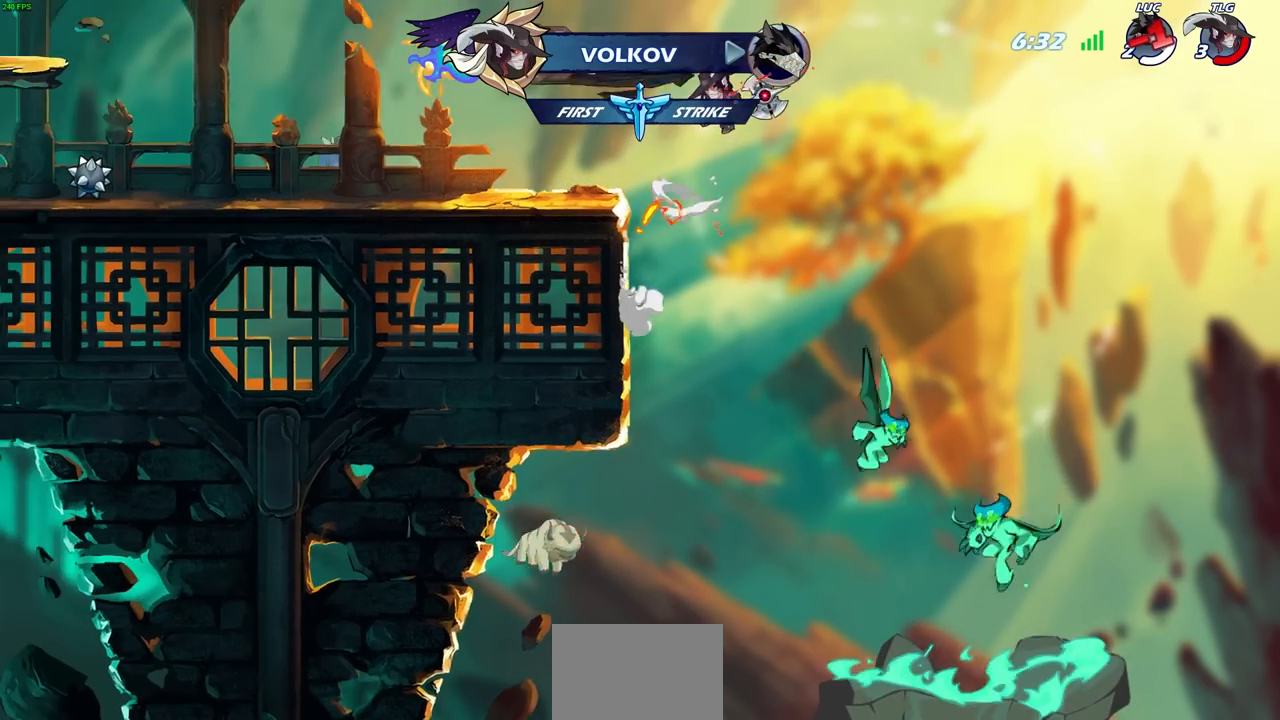
Gameplay with a controller (PlayStation layout); each line is a JSON object with the inputs held at the frame after it. "events" lists button and stick changes between this image and that frame as [ms after this image, input, new state], when the widget could be followed in between. Not read: R1.
{"buttons": [], "left_stick": "center", "right_stick": "center", "events": []}
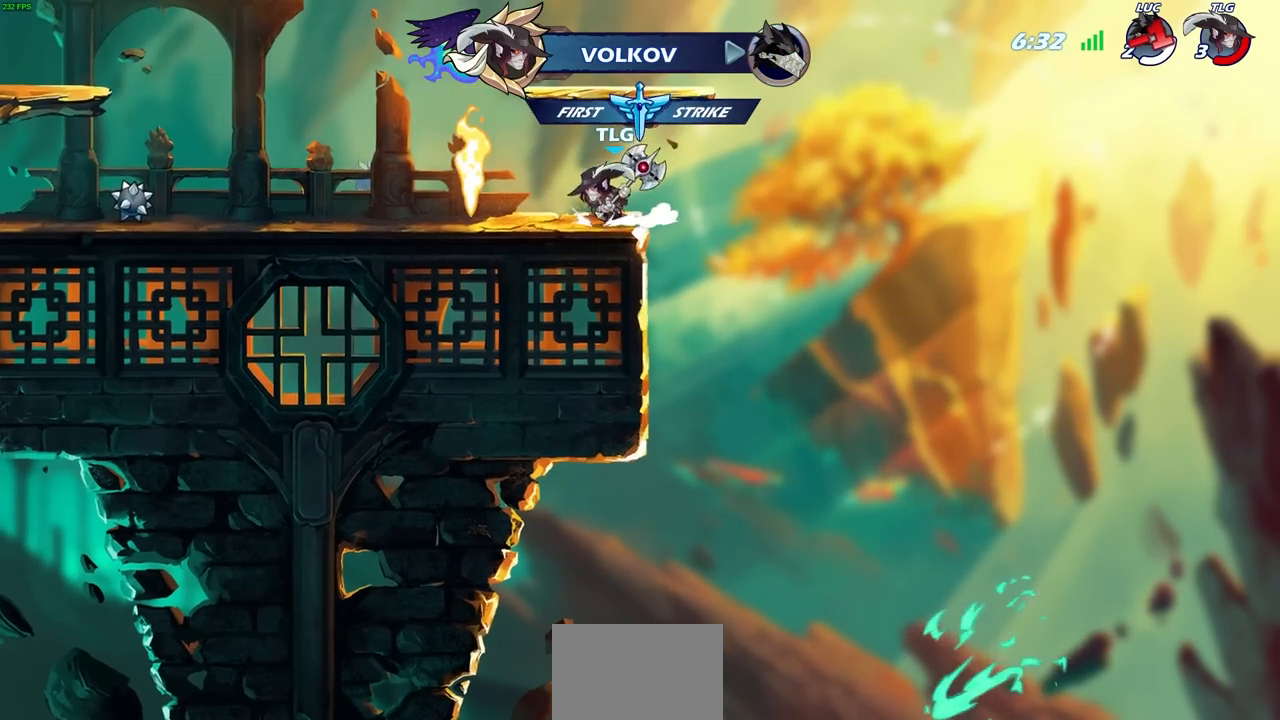
{"buttons": [], "left_stick": "center", "right_stick": "center", "events": []}
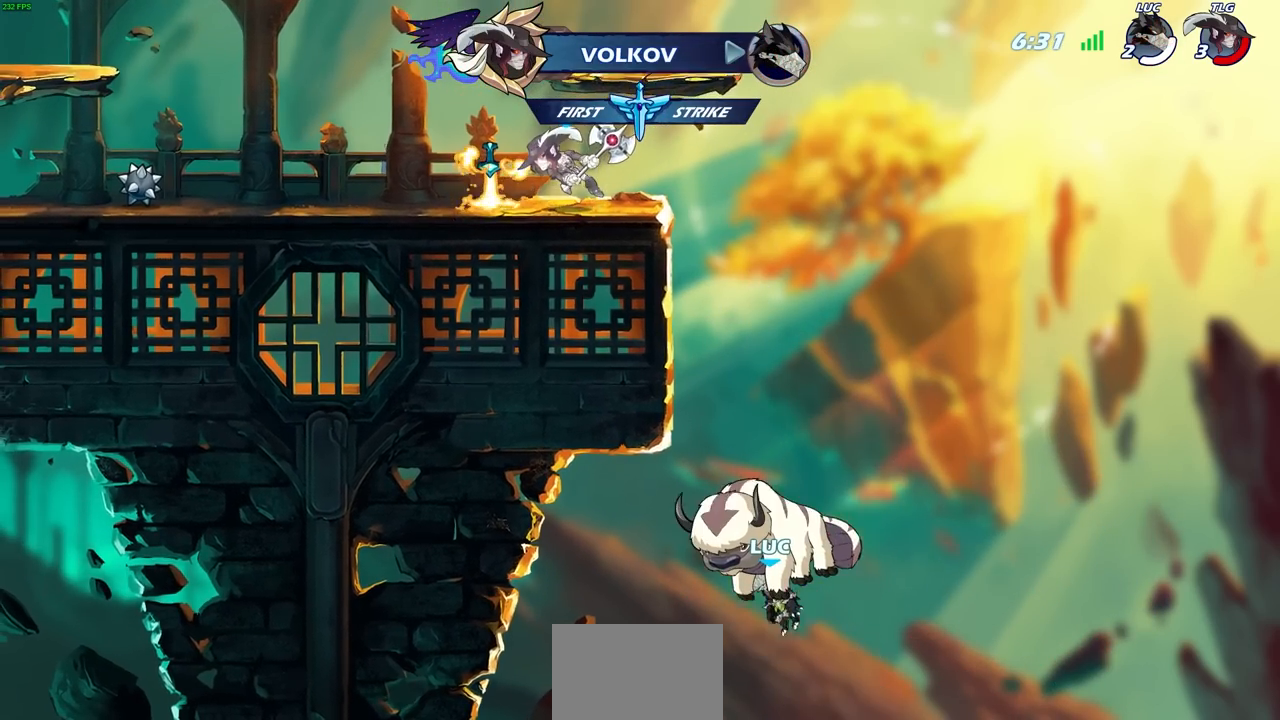
{"buttons": [], "left_stick": "center", "right_stick": "center", "events": []}
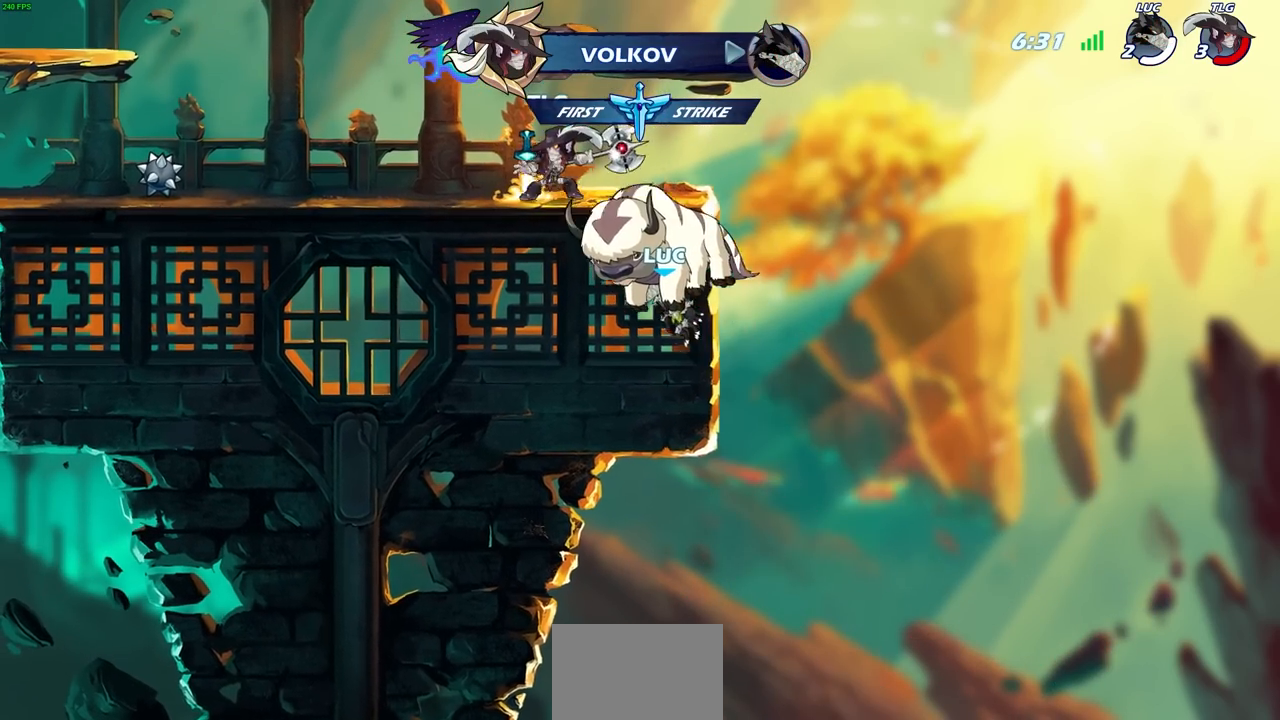
{"buttons": [], "left_stick": "center", "right_stick": "center", "events": []}
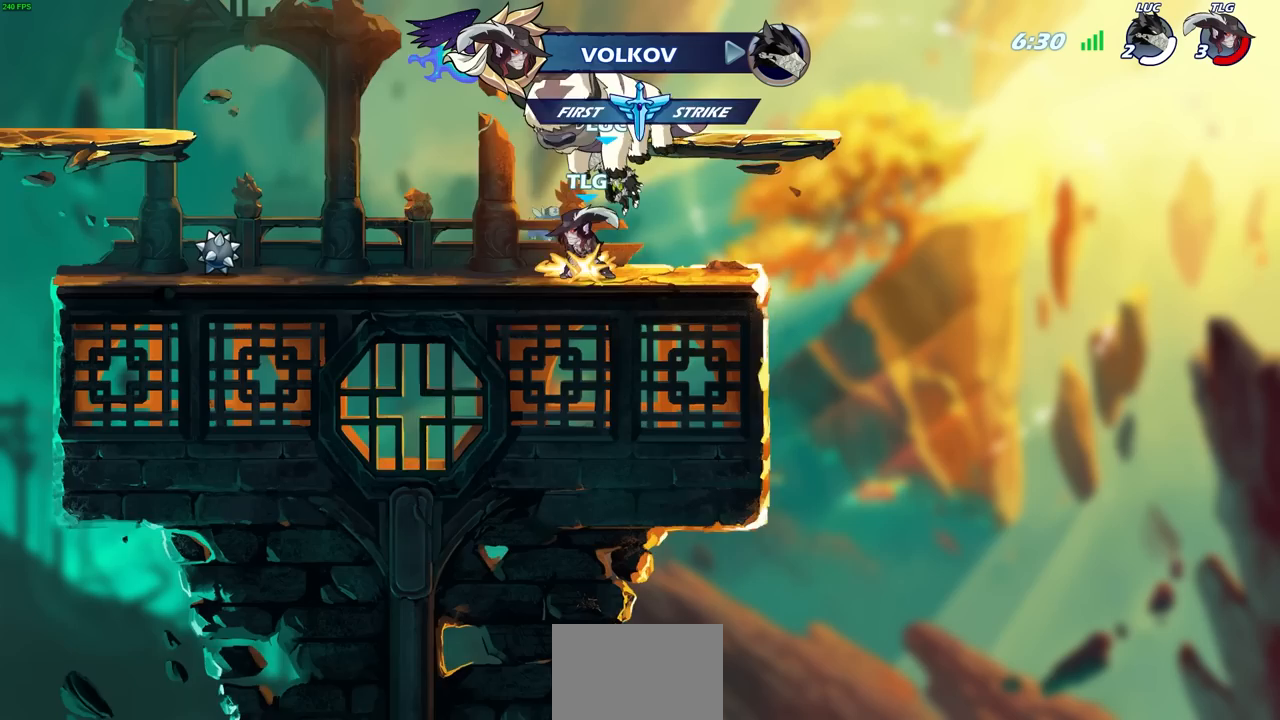
{"buttons": ["SELECT"], "left_stick": "center", "right_stick": "center", "events": [[150, "SELECT", "down"]]}
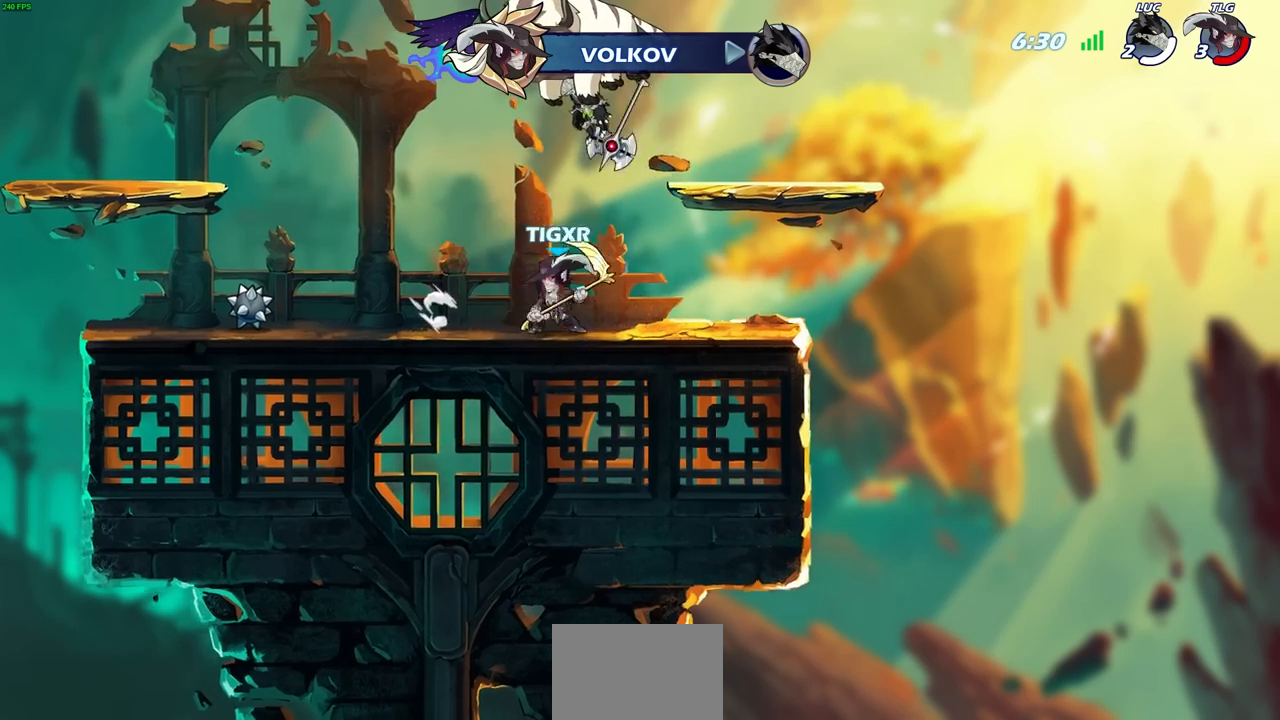
{"buttons": [], "left_stick": "center", "right_stick": "center", "events": [[317, "SELECT", "up"]]}
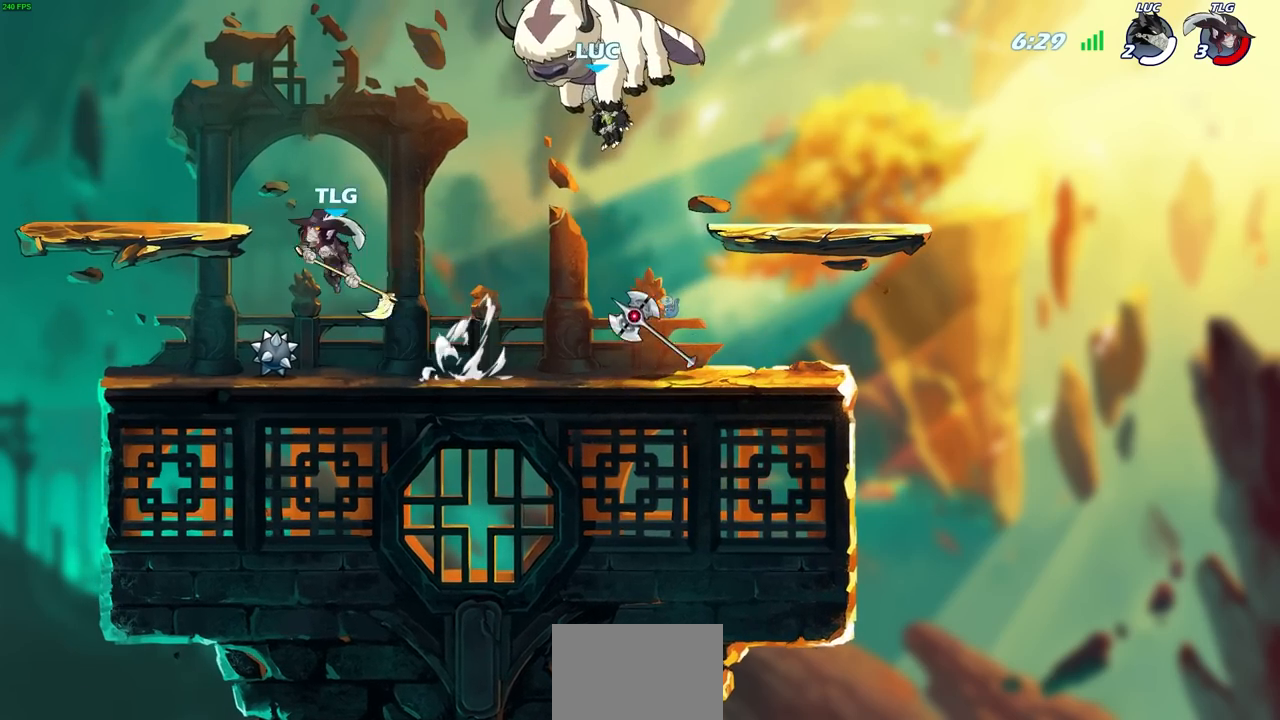
{"buttons": [], "left_stick": "center", "right_stick": "center", "events": []}
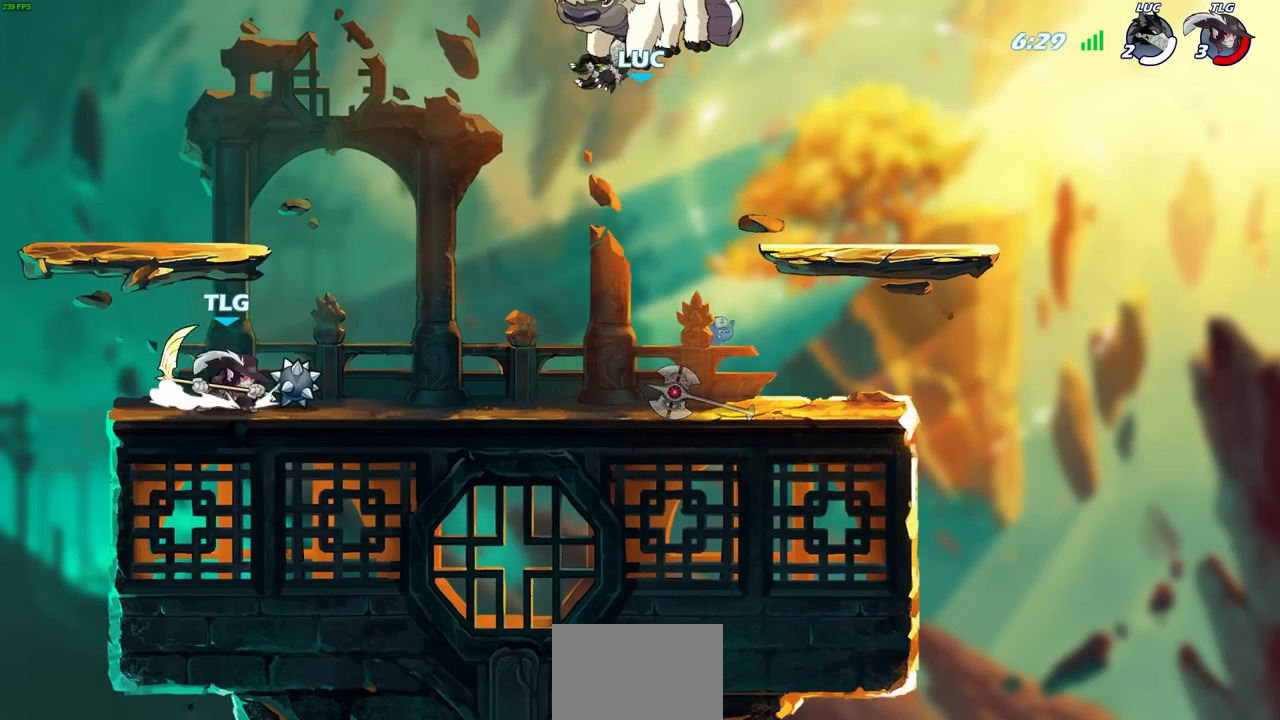
{"buttons": [], "left_stick": "left", "right_stick": "center", "events": [[483, "left_stick", "left"]]}
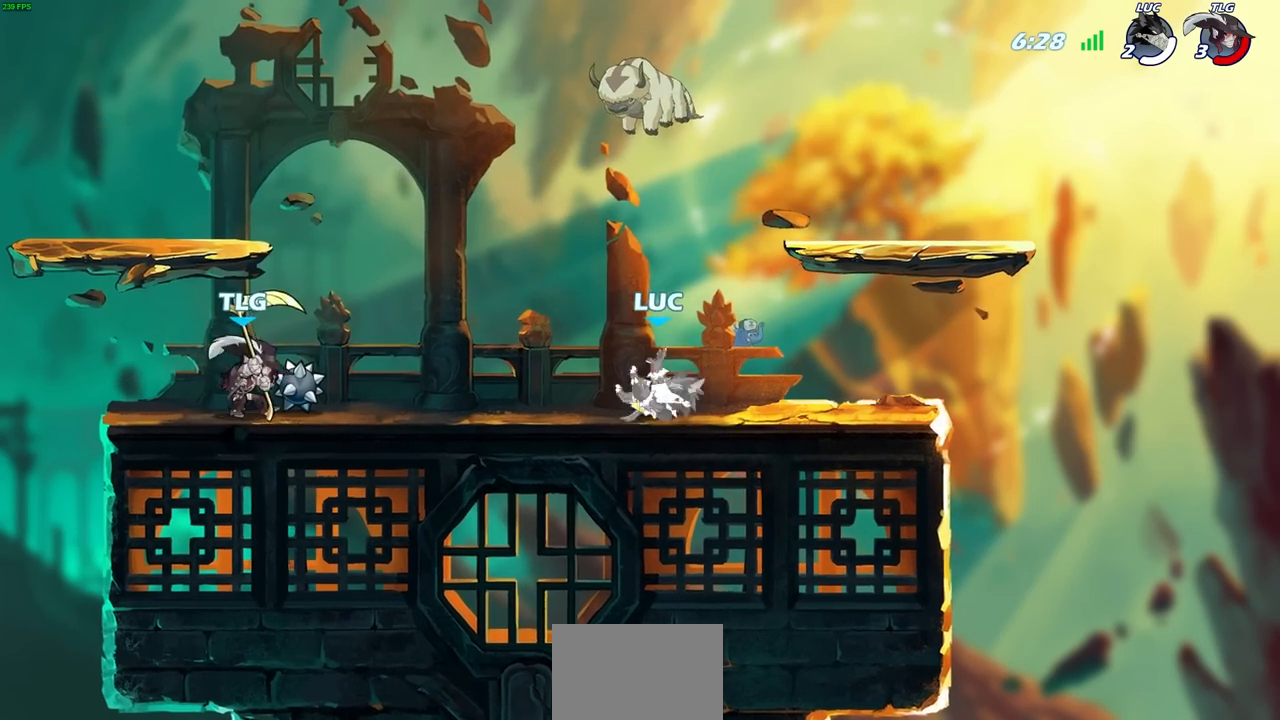
{"buttons": [], "left_stick": "down-right", "right_stick": "center", "events": [[33, "R2", "down"], [83, "CROSS", "down"], [183, "CROSS", "up"], [183, "R2", "up"], [250, "left_stick", "center"], [500, "left_stick", "down-right"]]}
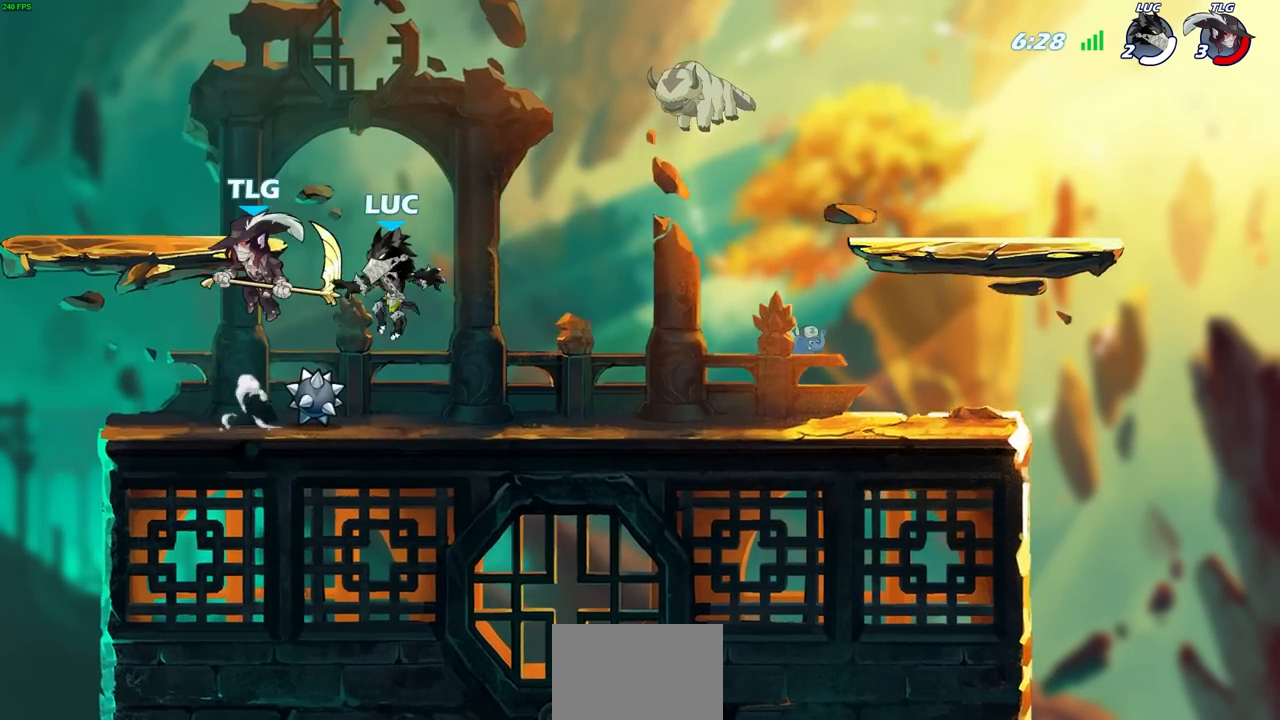
{"buttons": [], "left_stick": "right", "right_stick": "center", "events": [[33, "R2", "down"], [67, "SQUARE", "down"], [183, "SQUARE", "up"], [200, "R2", "up"], [200, "left_stick", "center"], [450, "left_stick", "right"]]}
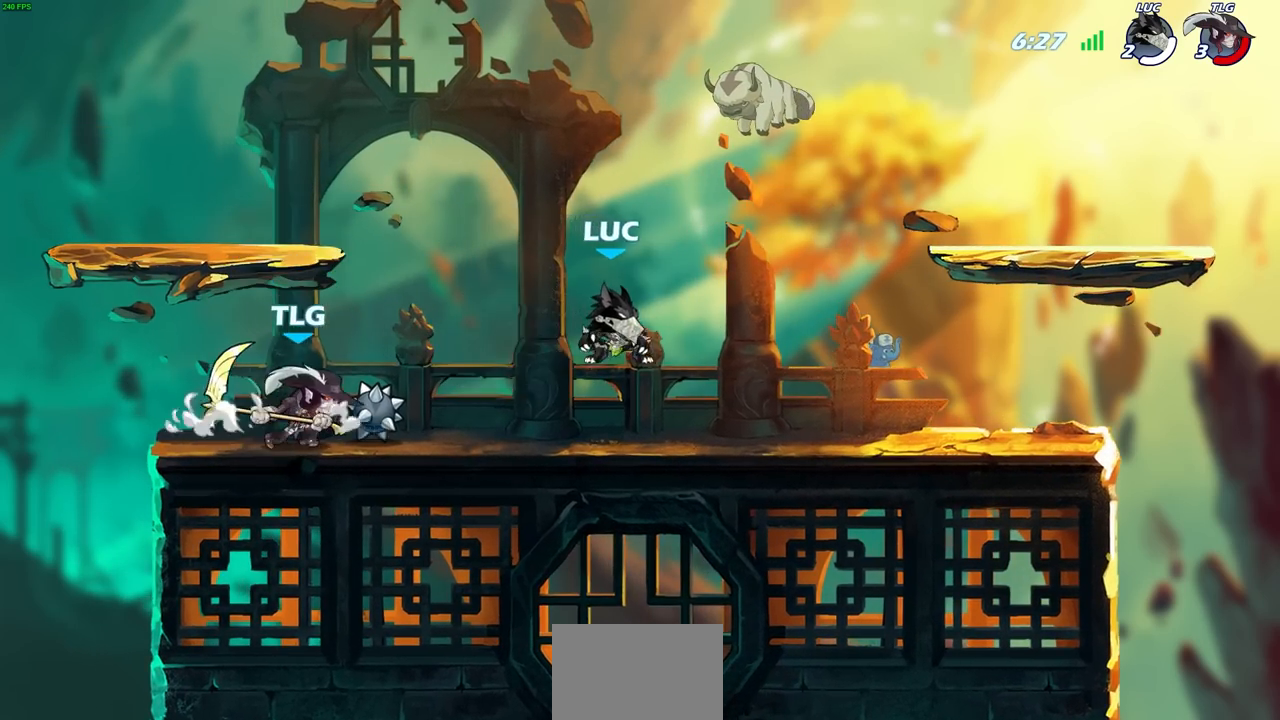
{"buttons": [], "left_stick": "down-right", "right_stick": "center", "events": [[83, "CROSS", "down"], [183, "left_stick", "up"], [283, "CROSS", "up"], [283, "left_stick", "left"], [383, "left_stick", "down-left"], [500, "left_stick", "down-right"]]}
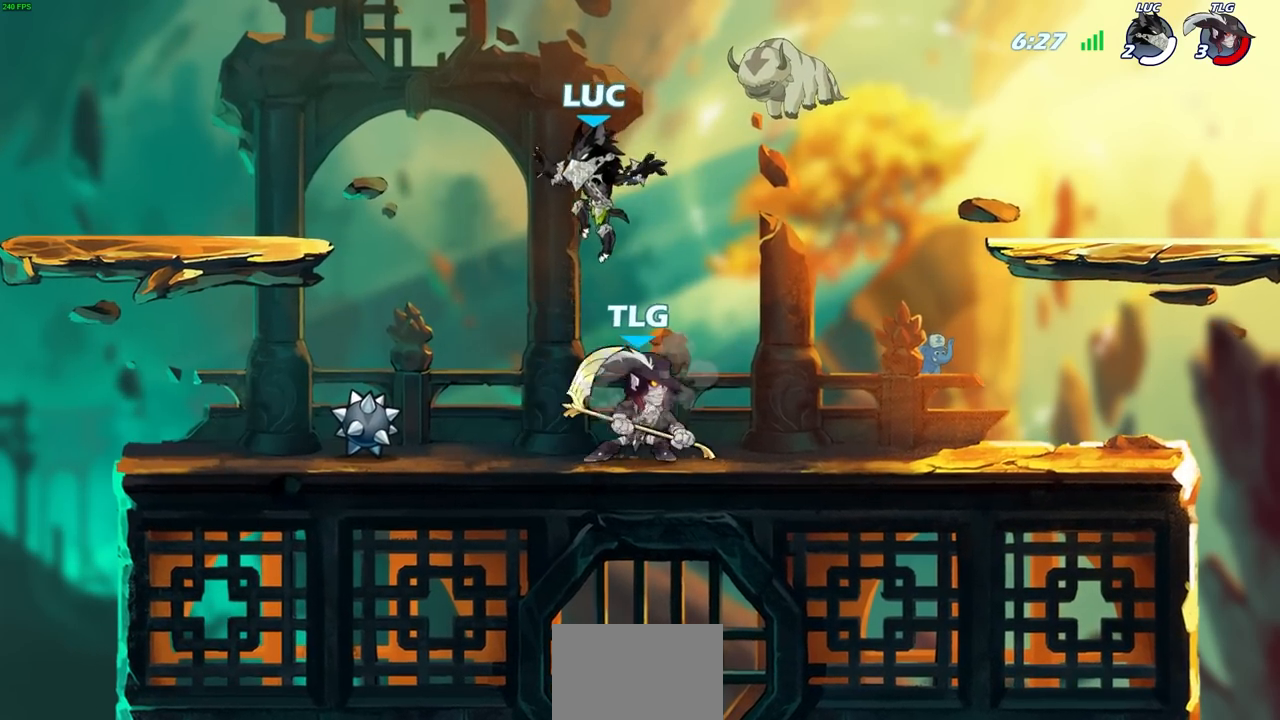
{"buttons": [], "left_stick": "left", "right_stick": "center", "events": [[17, "left_stick", "right"], [50, "SQUARE", "down"], [133, "SQUARE", "up"], [500, "left_stick", "left"]]}
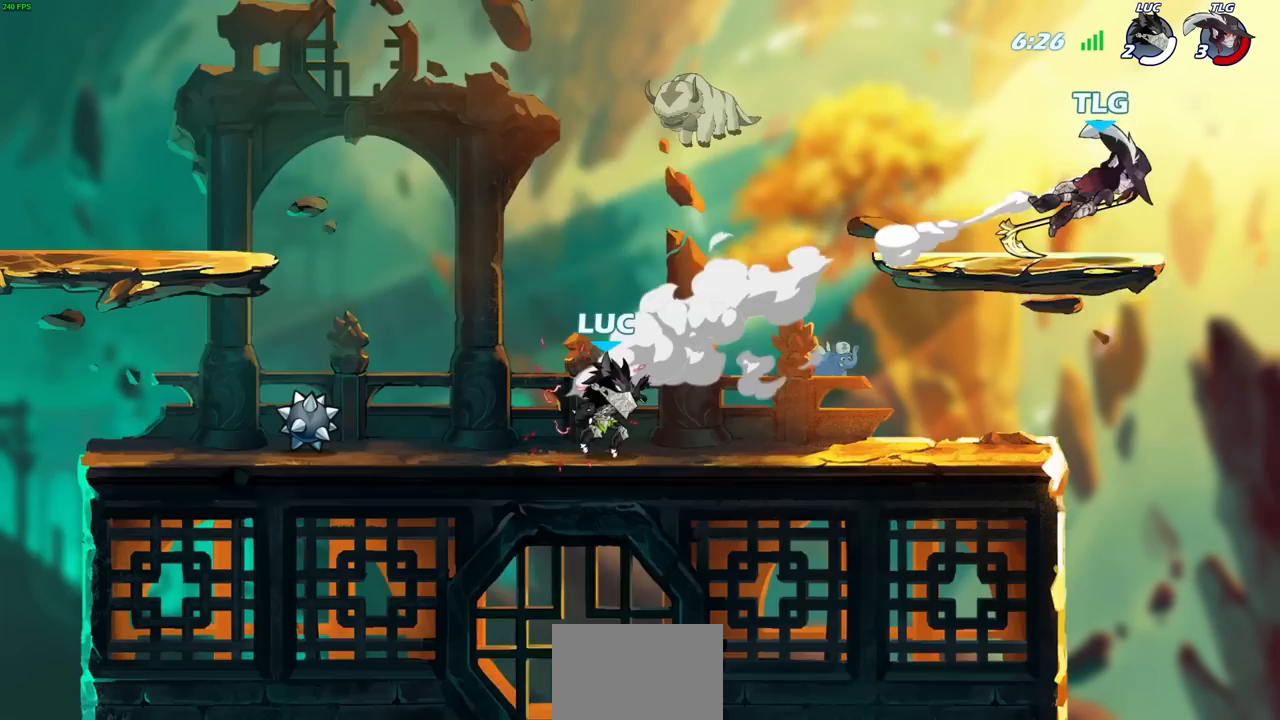
{"buttons": [], "left_stick": "right", "right_stick": "center", "events": [[150, "R2", "down"], [300, "R2", "up"], [450, "left_stick", "right"]]}
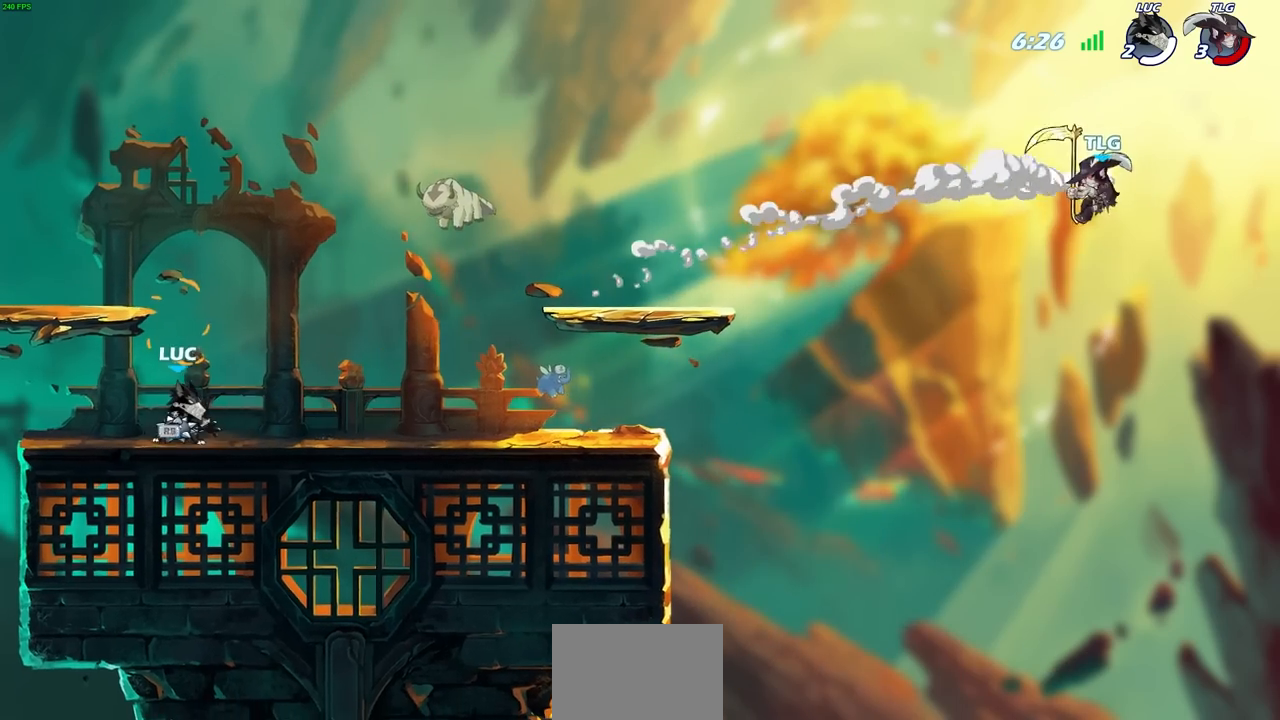
{"buttons": [], "left_stick": "up-right", "right_stick": "center", "events": [[250, "left_stick", "up-right"], [283, "R2", "down"], [317, "CROSS", "down"], [433, "CROSS", "up"], [433, "R2", "up"]]}
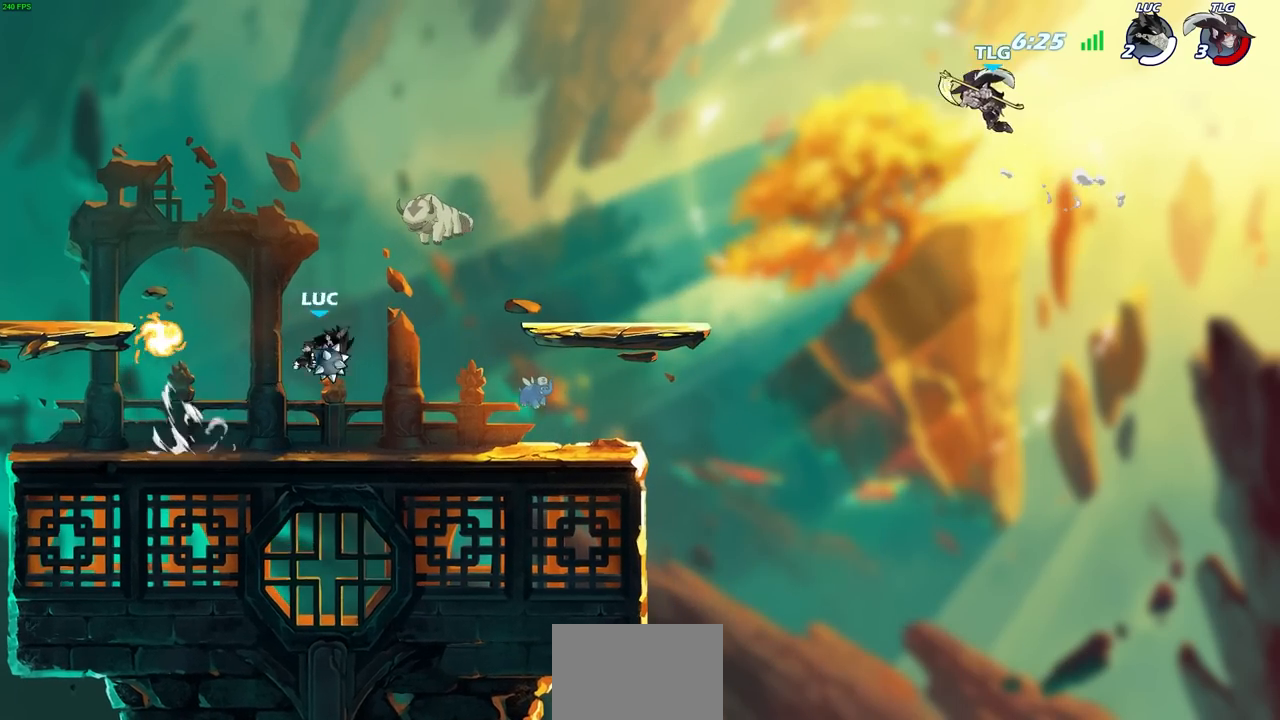
{"buttons": [], "left_stick": "left", "right_stick": "center", "events": [[83, "CIRCLE", "down"], [133, "CIRCLE", "up"], [167, "left_stick", "center"], [467, "left_stick", "left"]]}
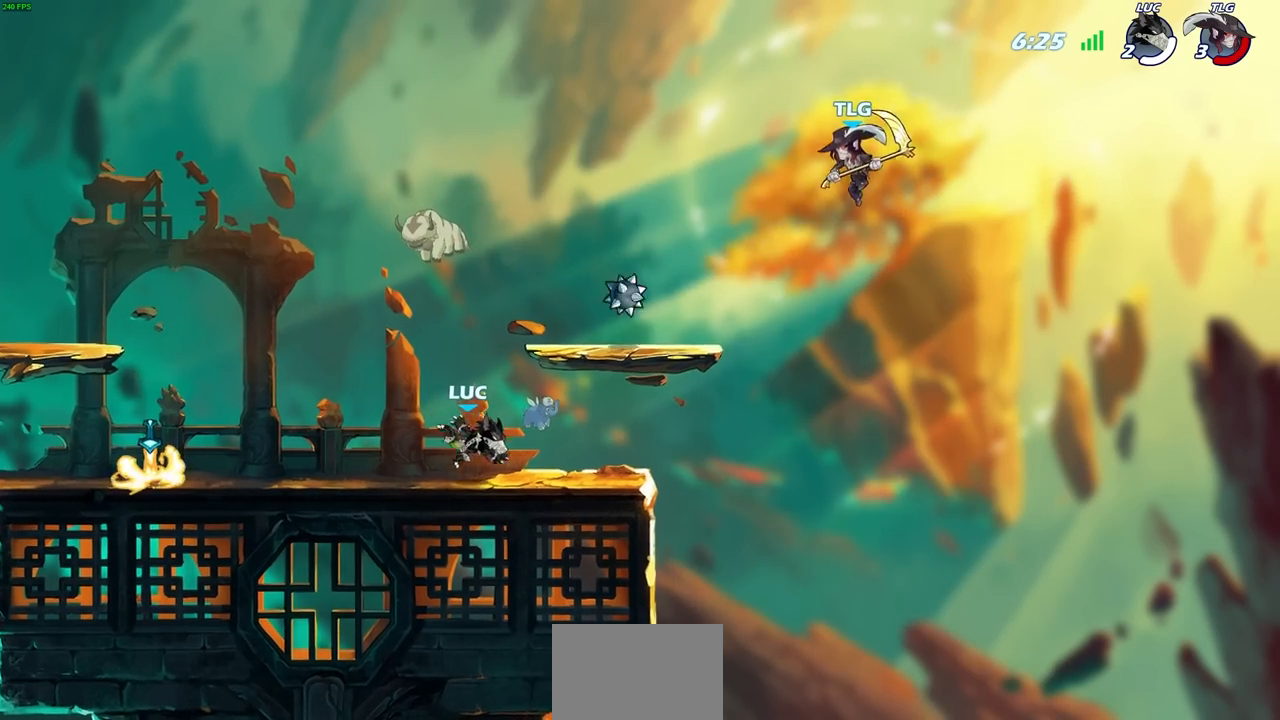
{"buttons": [], "left_stick": "left", "right_stick": "center", "events": [[150, "R2", "down"], [333, "R2", "up"]]}
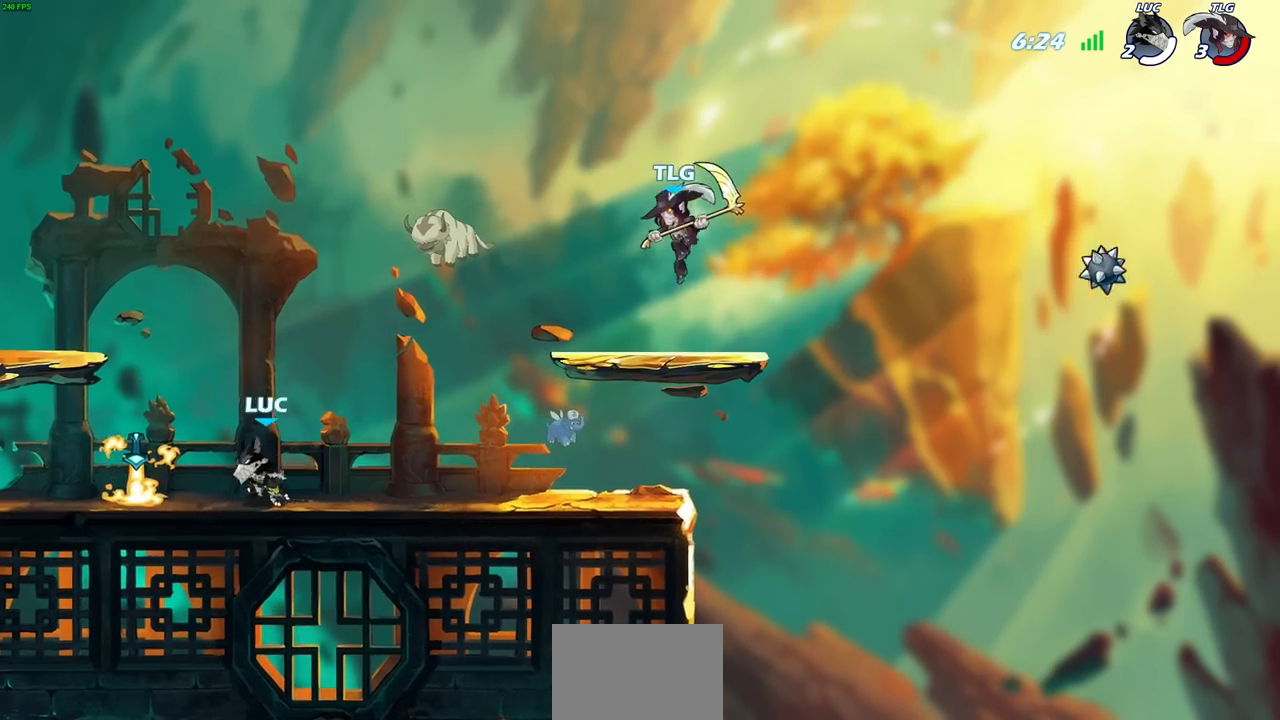
{"buttons": [], "left_stick": "left", "right_stick": "center", "events": [[117, "left_stick", "right"], [300, "left_stick", "up"], [350, "left_stick", "left"]]}
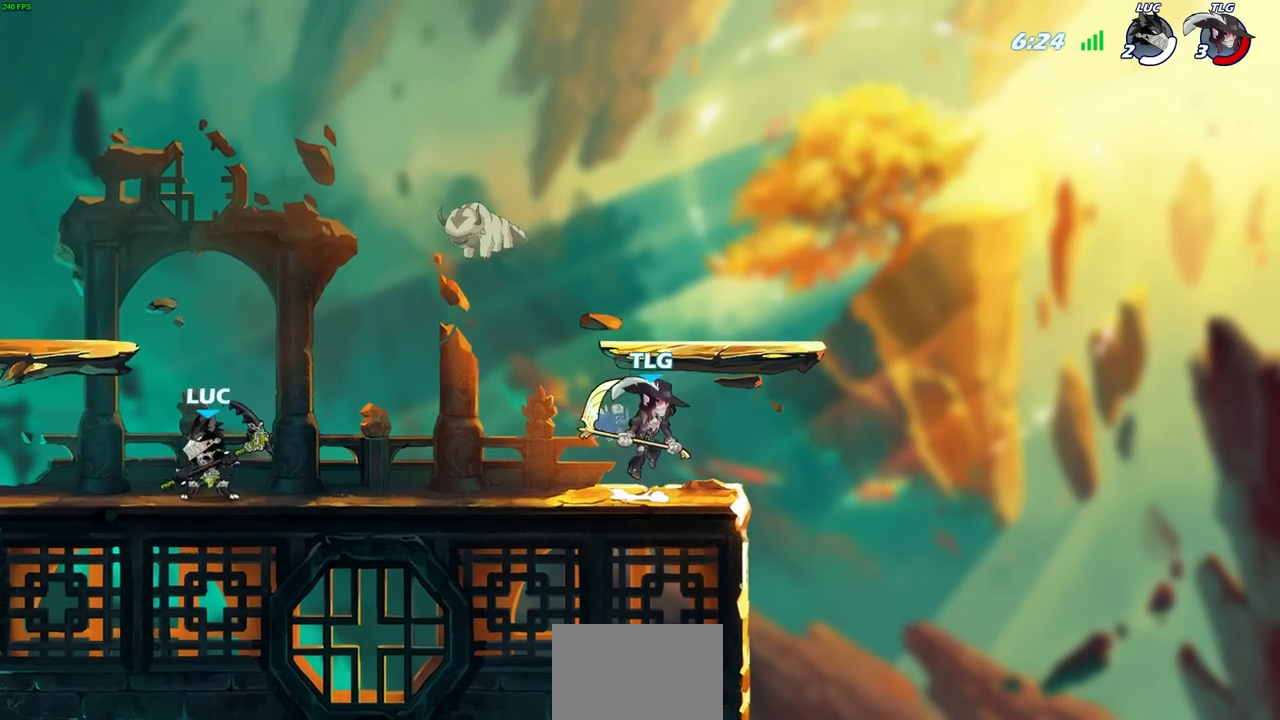
{"buttons": [], "left_stick": "right", "right_stick": "center", "events": [[33, "left_stick", "up"], [83, "left_stick", "right"], [250, "R2", "down"], [300, "CIRCLE", "down"], [383, "CIRCLE", "up"], [383, "R2", "up"]]}
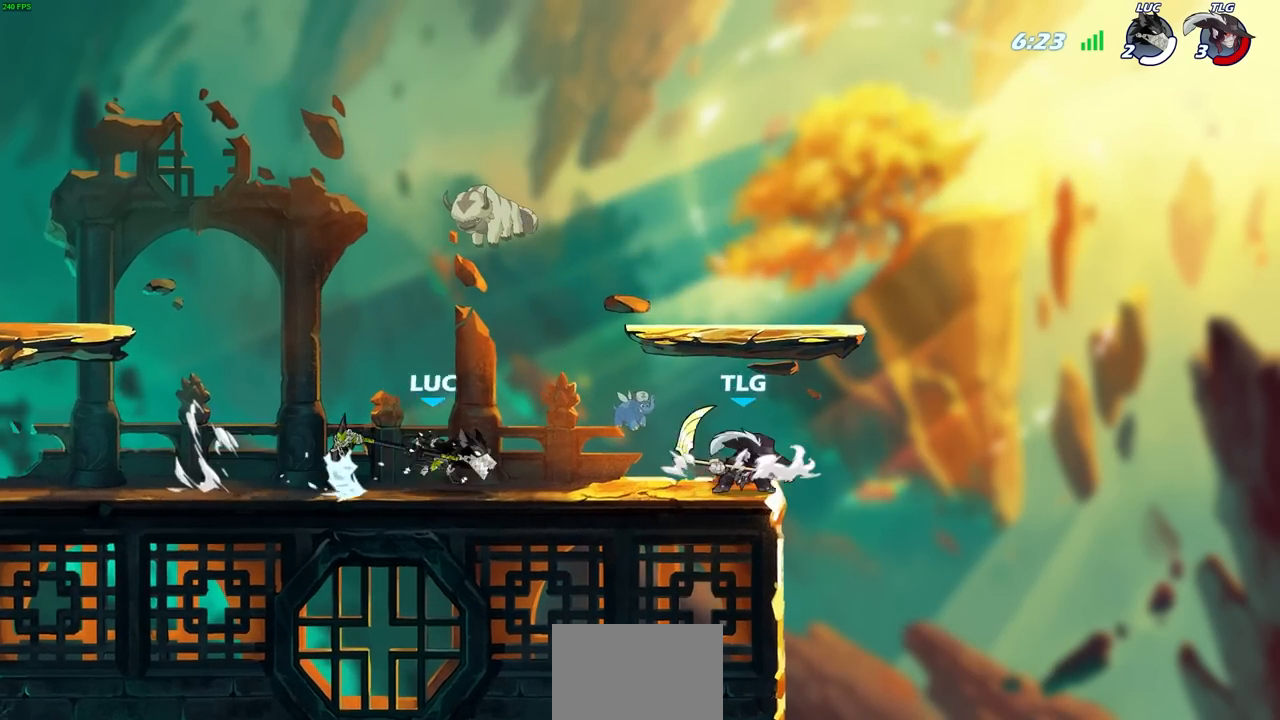
{"buttons": [], "left_stick": "center", "right_stick": "center", "events": [[117, "left_stick", "center"]]}
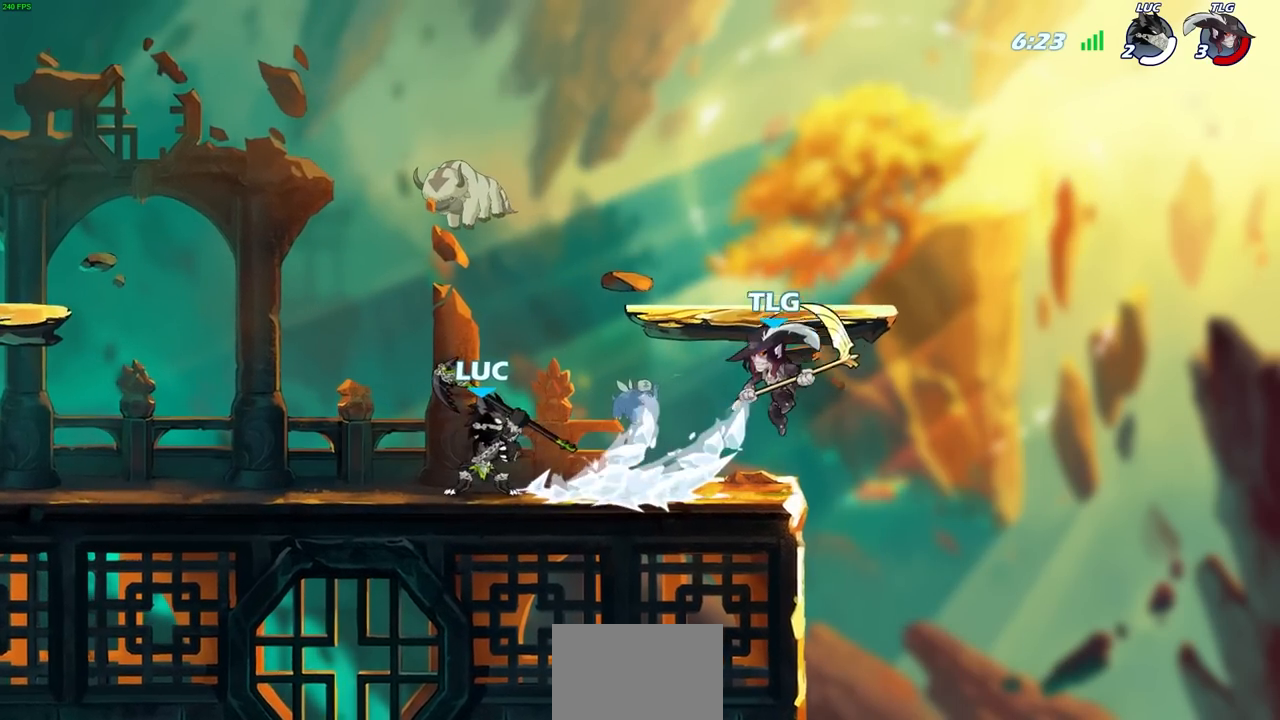
{"buttons": [], "left_stick": "right", "right_stick": "center", "events": [[50, "left_stick", "left"], [217, "CROSS", "down"], [383, "CROSS", "up"], [383, "left_stick", "up"], [500, "left_stick", "right"]]}
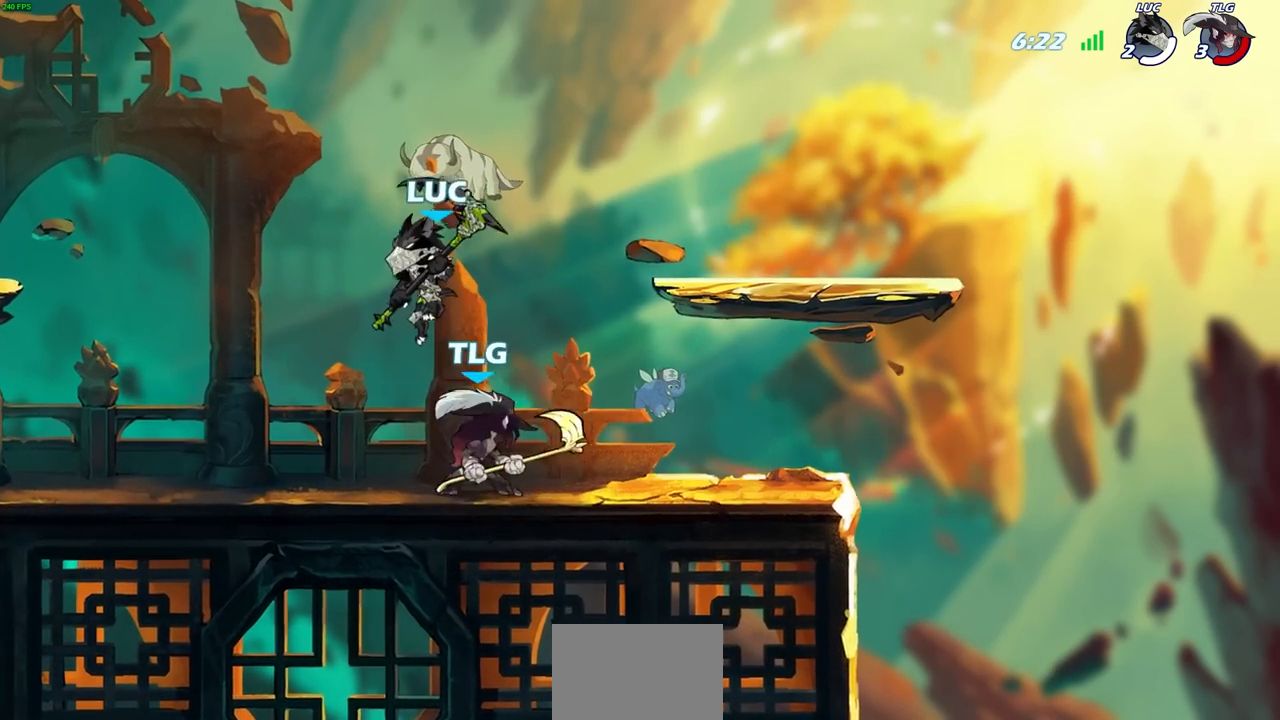
{"buttons": [], "left_stick": "down-left", "right_stick": "center", "events": [[150, "left_stick", "down-left"], [217, "SQUARE", "down"], [317, "SQUARE", "up"]]}
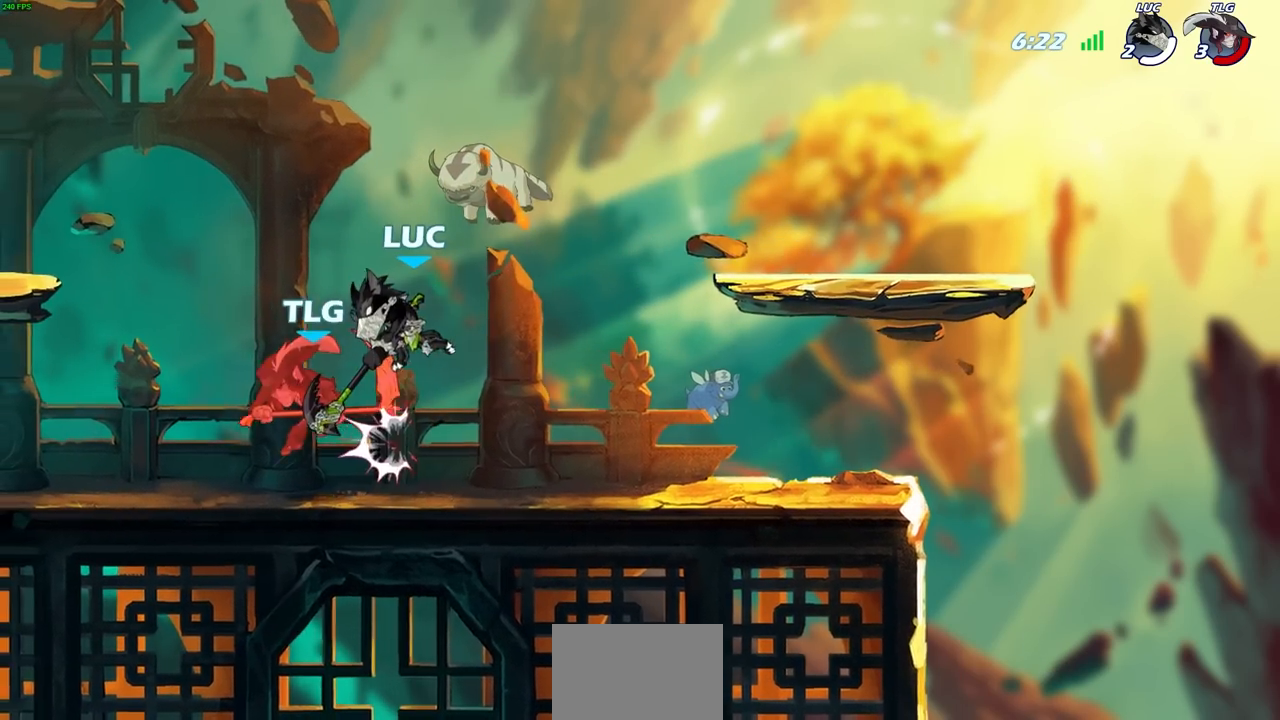
{"buttons": [], "left_stick": "left", "right_stick": "center", "events": [[67, "left_stick", "left"]]}
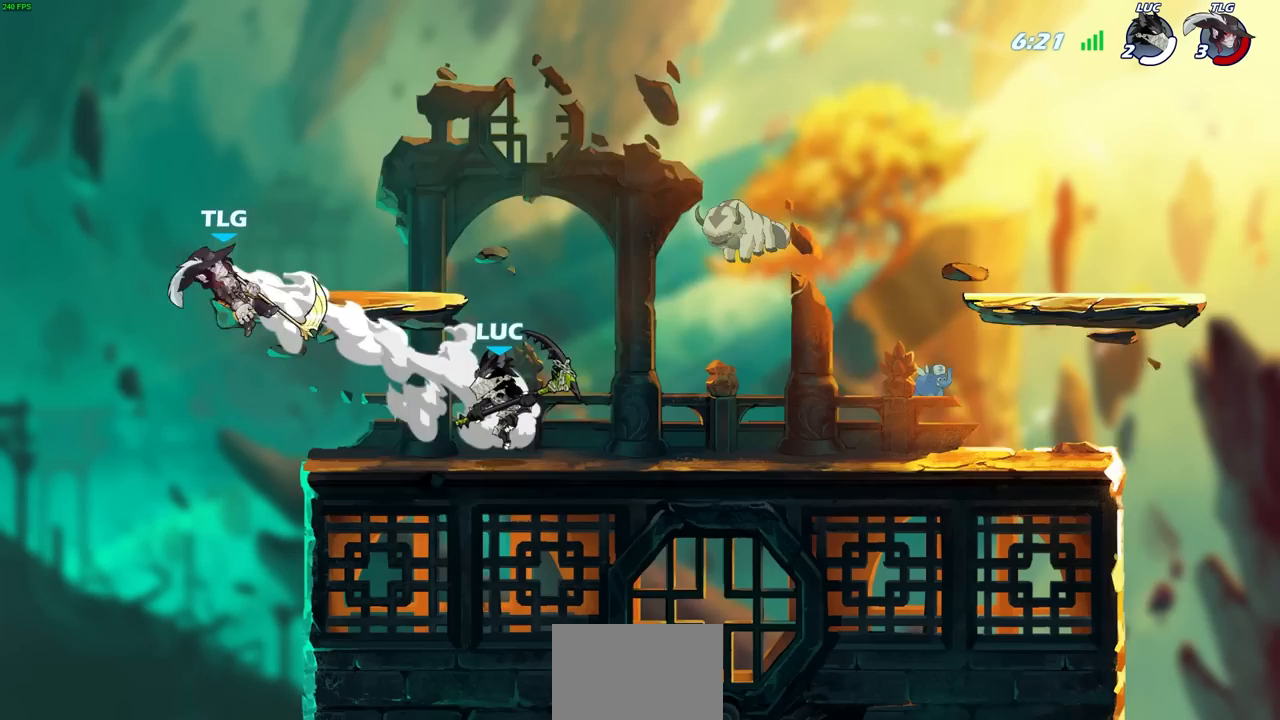
{"buttons": [], "left_stick": "left", "right_stick": "center", "events": []}
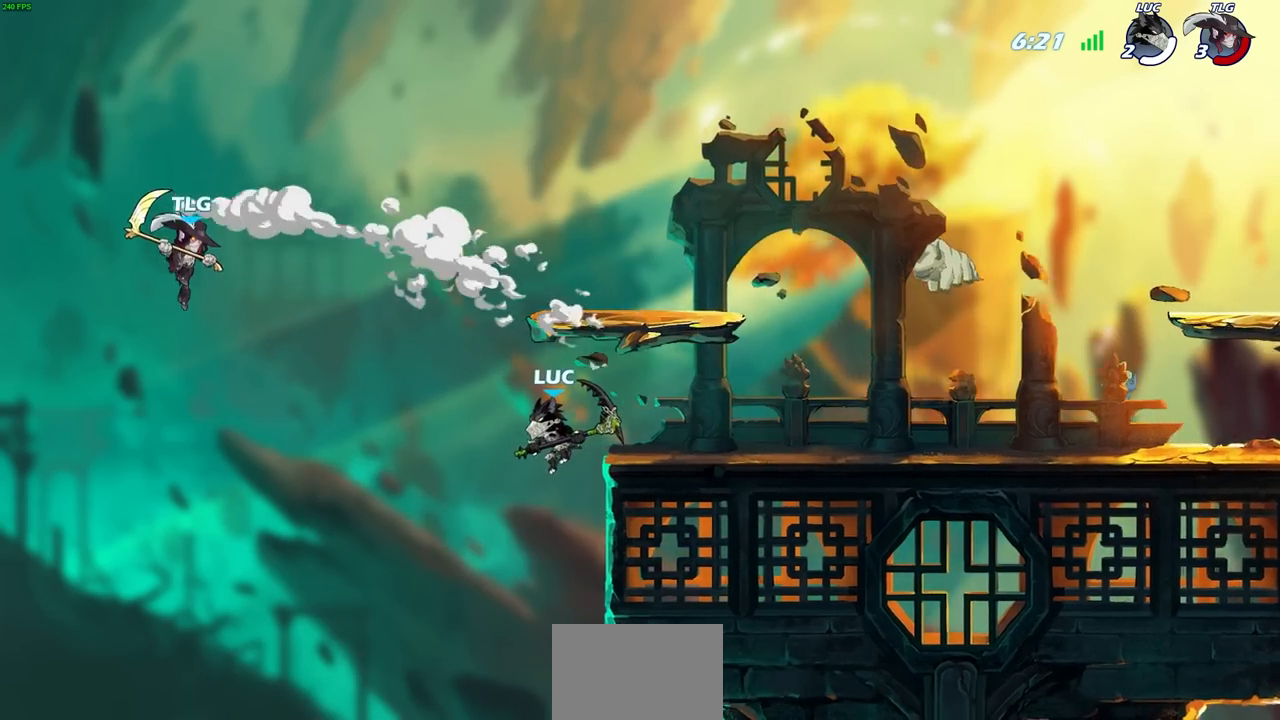
{"buttons": [], "left_stick": "left", "right_stick": "center", "events": [[50, "left_stick", "down"], [167, "left_stick", "down-left"], [417, "left_stick", "left"]]}
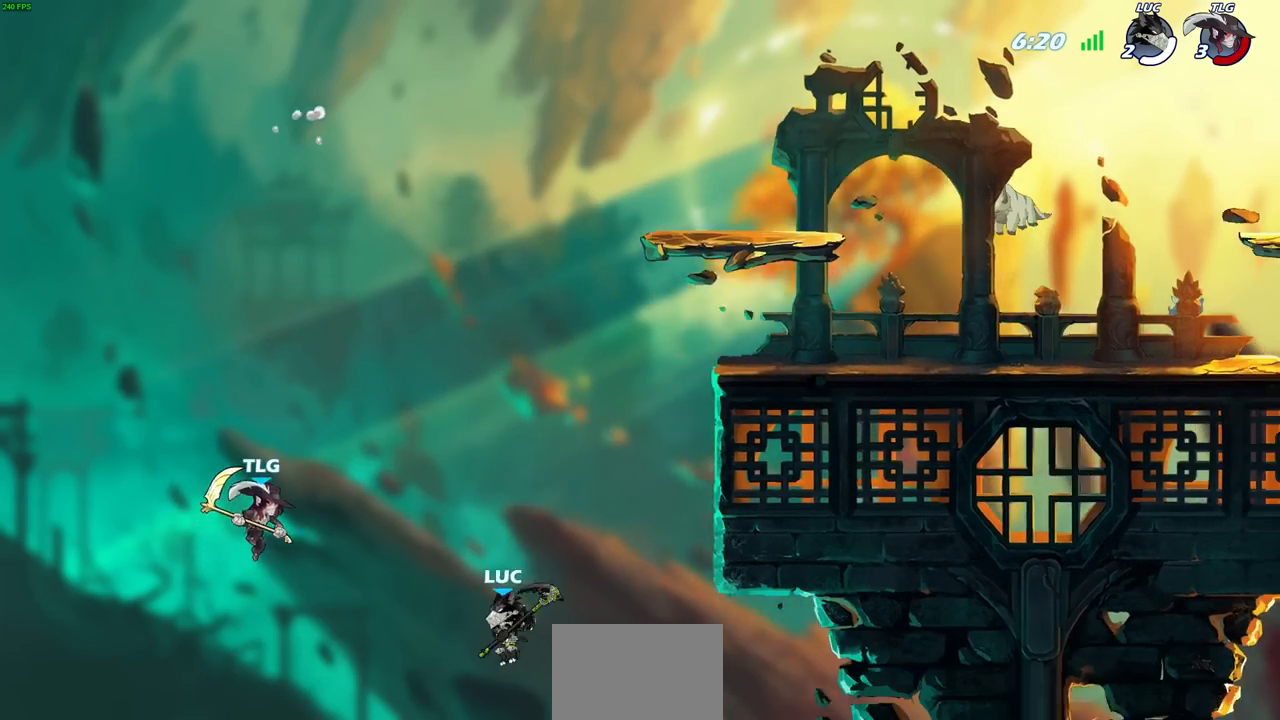
{"buttons": [], "left_stick": "up-right", "right_stick": "center", "events": [[83, "CROSS", "down"], [83, "SQUARE", "down"], [117, "CROSS", "up"], [150, "SQUARE", "up"], [417, "left_stick", "up-right"]]}
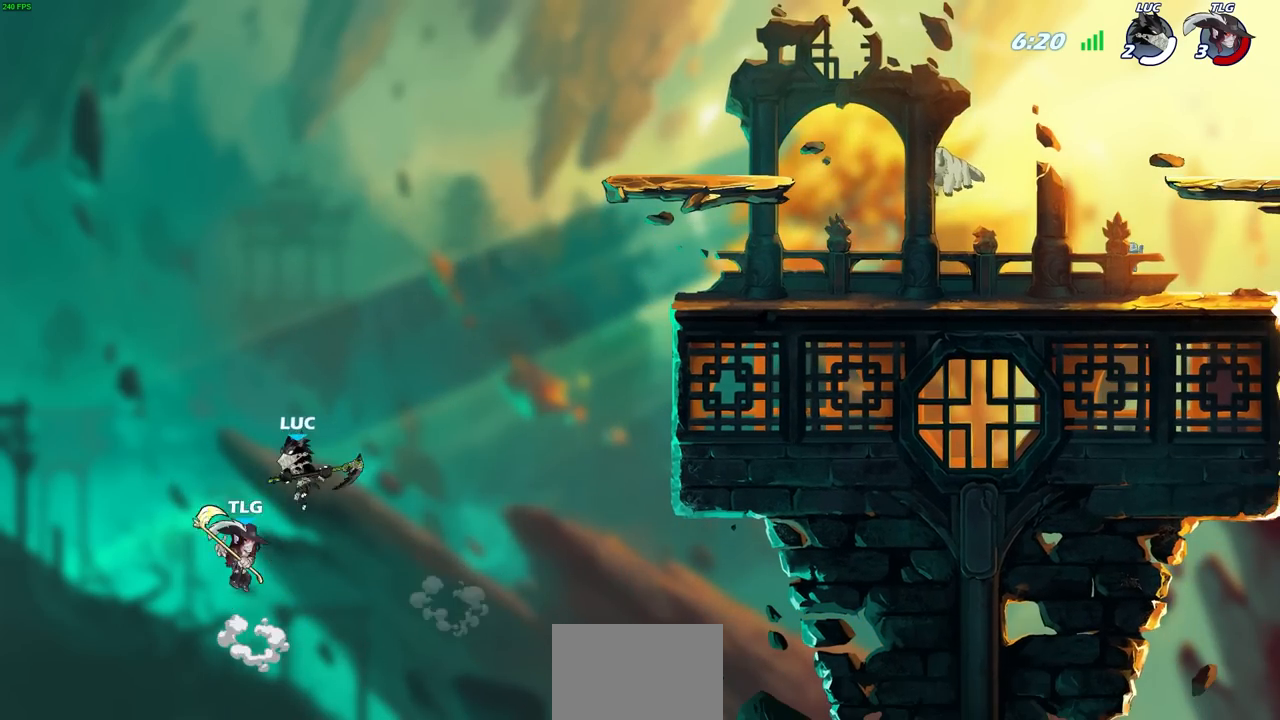
{"buttons": ["CROSS"], "left_stick": "up-right", "right_stick": "center", "events": [[67, "left_stick", "up-left"], [250, "CROSS", "down"], [250, "left_stick", "up-right"]]}
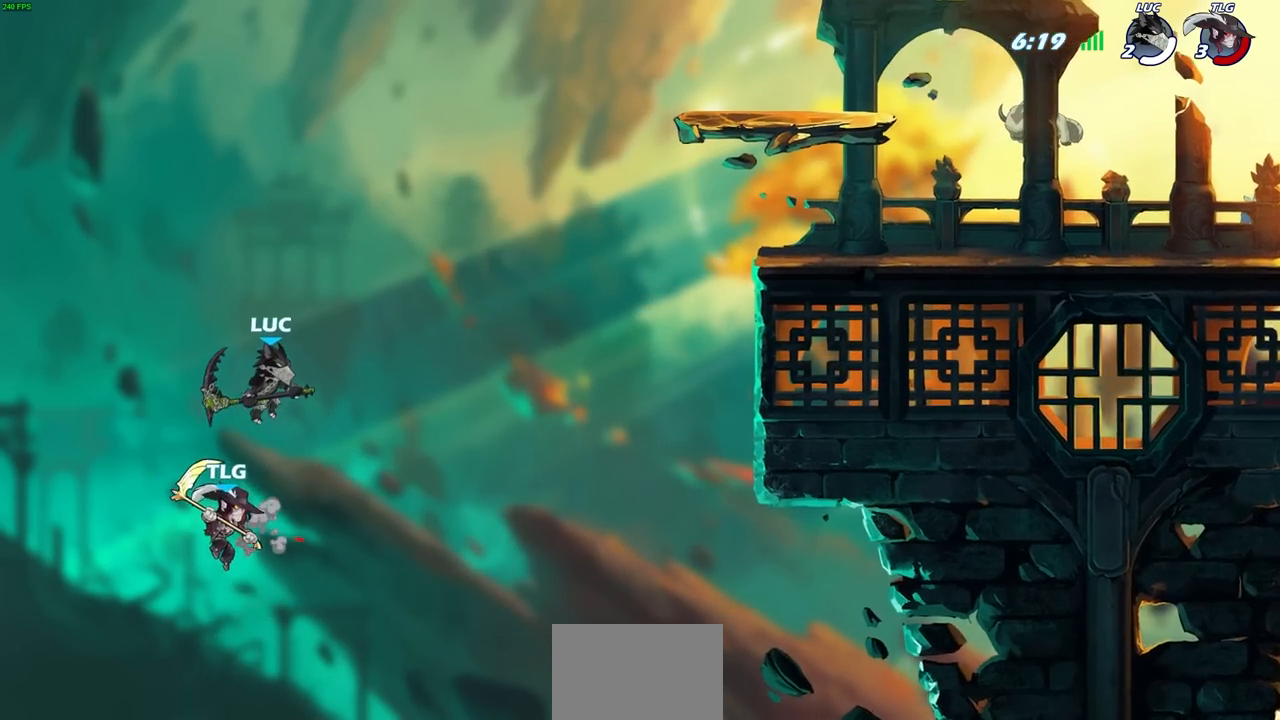
{"buttons": ["R2"], "left_stick": "up-right", "right_stick": "center", "events": [[33, "CROSS", "up"], [417, "R2", "down"]]}
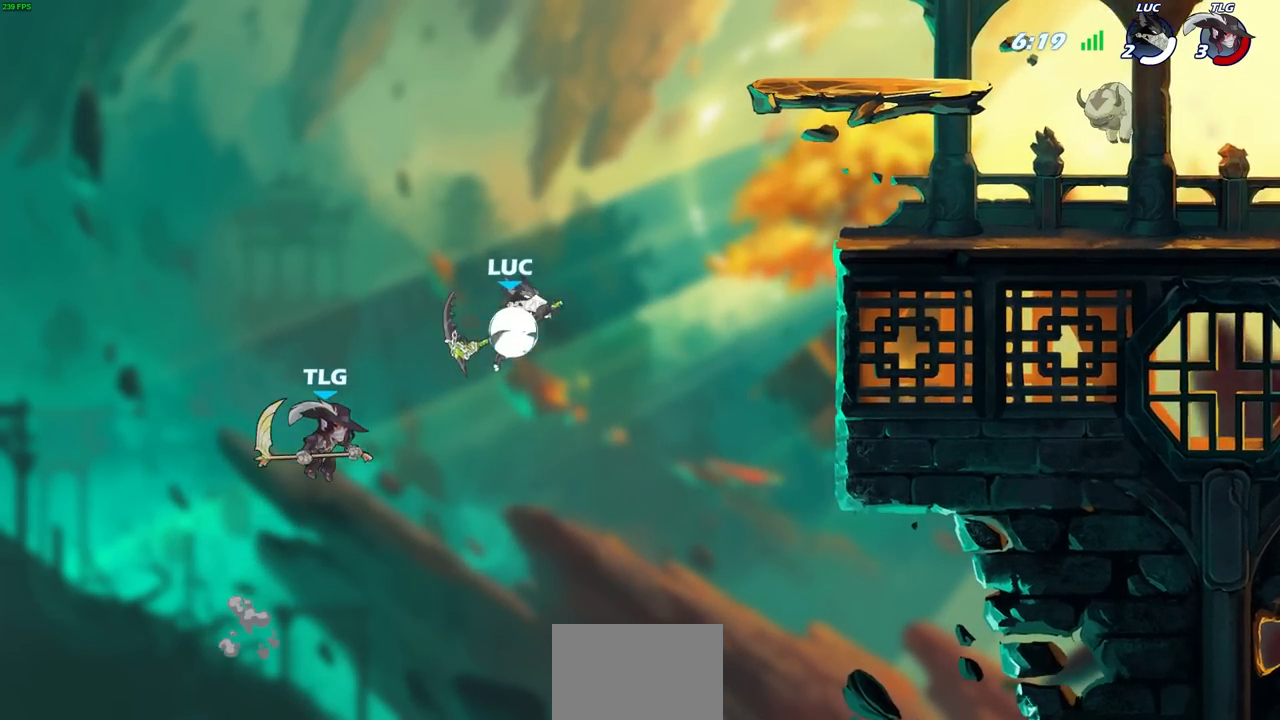
{"buttons": [], "left_stick": "up-right", "right_stick": "center", "events": [[183, "CIRCLE", "down"], [217, "R2", "up"], [367, "CIRCLE", "up"]]}
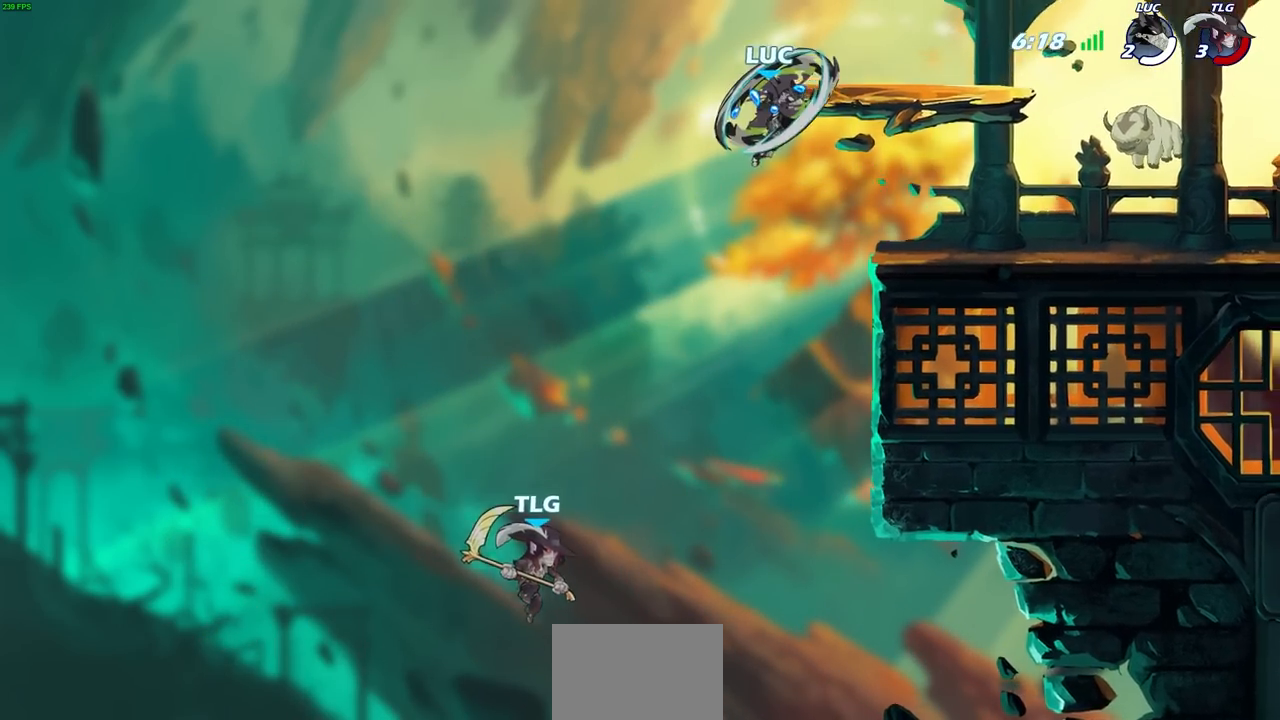
{"buttons": [], "left_stick": "down-left", "right_stick": "center", "events": [[33, "left_stick", "right"], [333, "left_stick", "down-left"]]}
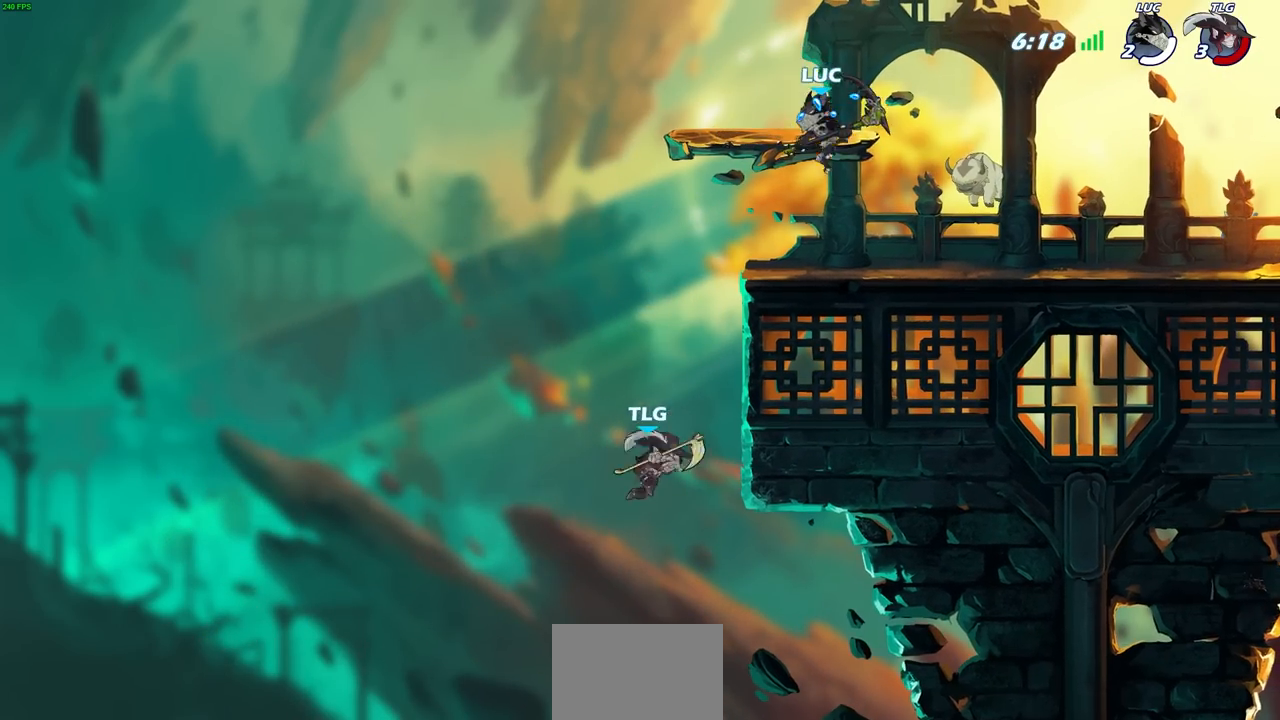
{"buttons": [], "left_stick": "down-right", "right_stick": "center", "events": [[33, "left_stick", "left"], [400, "left_stick", "up-right"], [483, "left_stick", "down-right"]]}